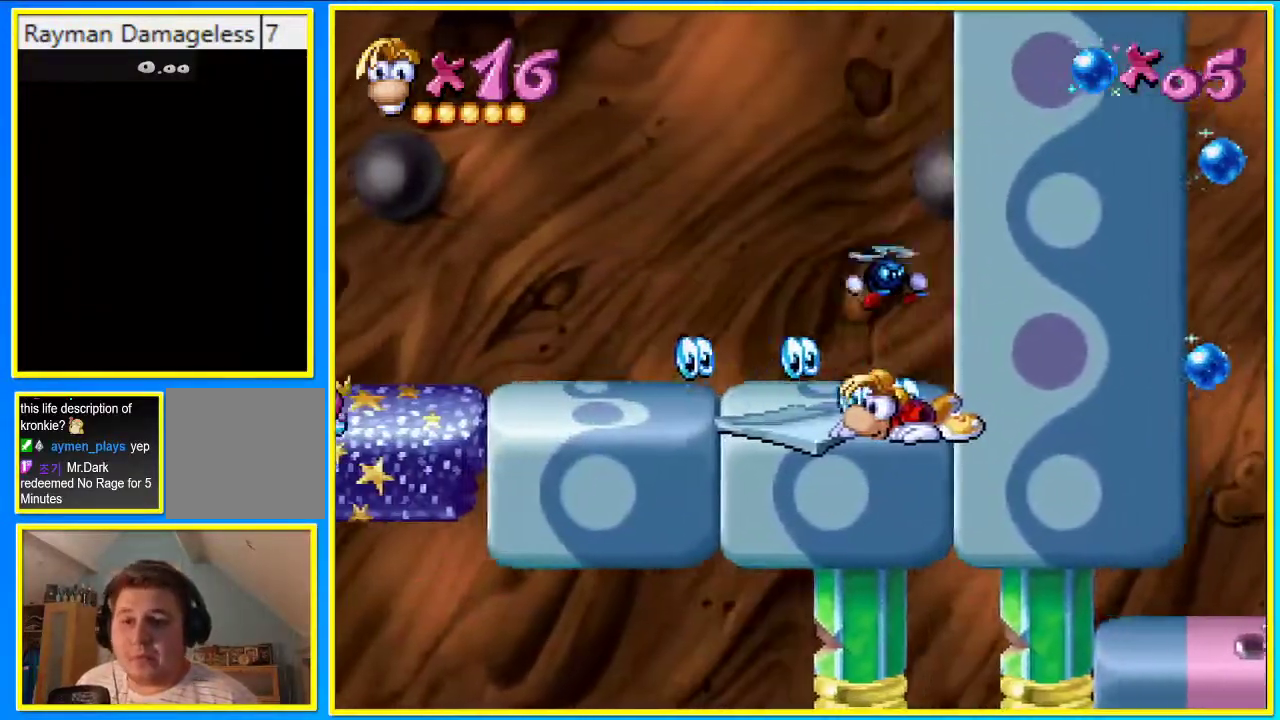
Gameplay with a controller (PlayStation layout); each line is a JSON object with the inputs held at the frame after it. "events" lists button and stick changes between this image and that frame as [ms after this image, input, new state], when the widget could be followed in between. Not read: CIRCLE L3 R3.
{"buttons": ["SQUARE", "DPAD_DOWN", "DPAD_LEFT"], "left_stick": "center", "right_stick": "center", "events": [[403, "L1", "down"], [470, "L1", "up"]]}
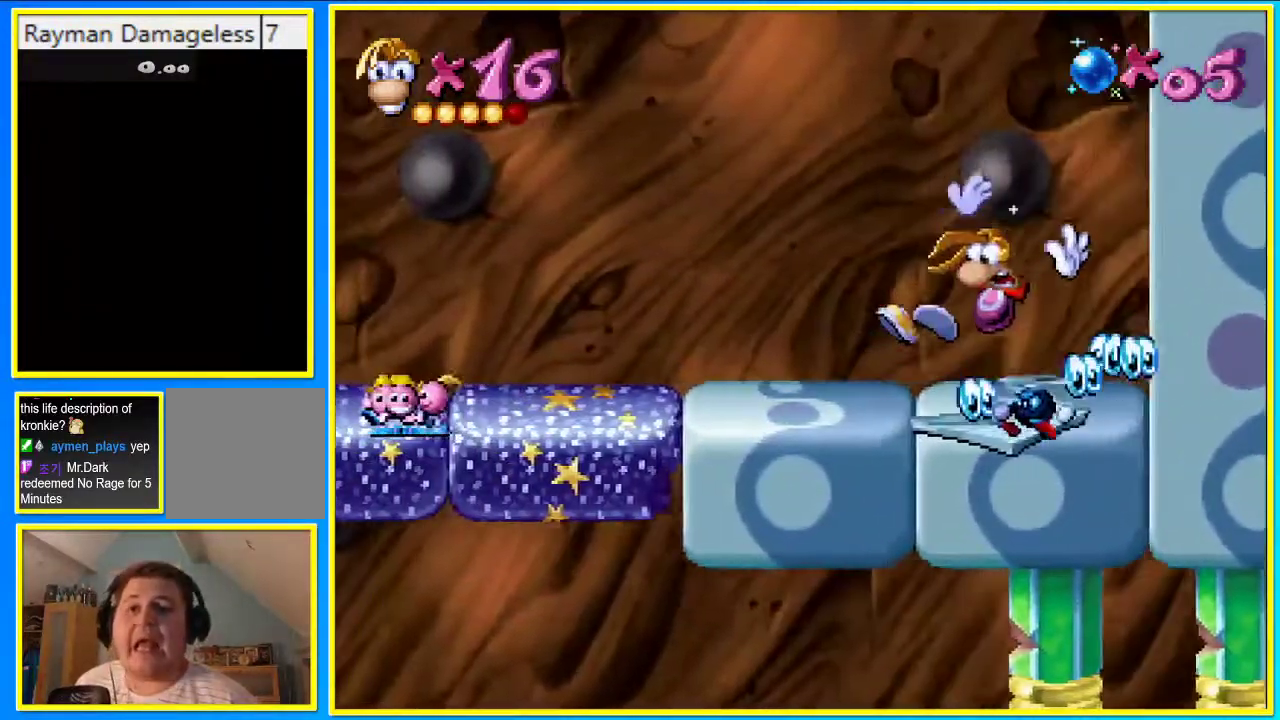
{"buttons": ["DPAD_RIGHT"], "left_stick": "center", "right_stick": "center", "events": [[34, "SQUARE", "up"], [168, "DPAD_DOWN", "up"], [168, "DPAD_LEFT", "up"], [336, "DPAD_RIGHT", "down"]]}
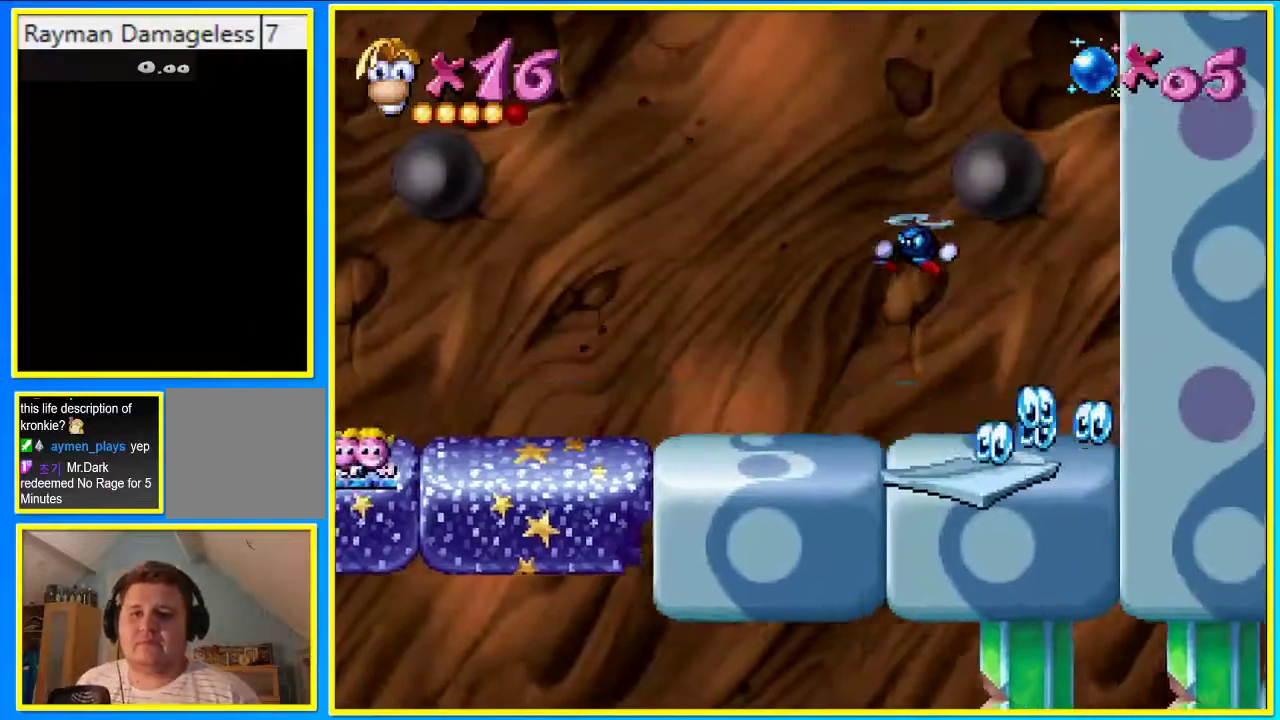
{"buttons": ["DPAD_LEFT"], "left_stick": "center", "right_stick": "center", "events": [[33, "DPAD_RIGHT", "up"], [67, "DPAD_LEFT", "down"], [234, "CROSS", "down"], [335, "SQUARE", "down"], [369, "CROSS", "up"], [469, "SQUARE", "up"]]}
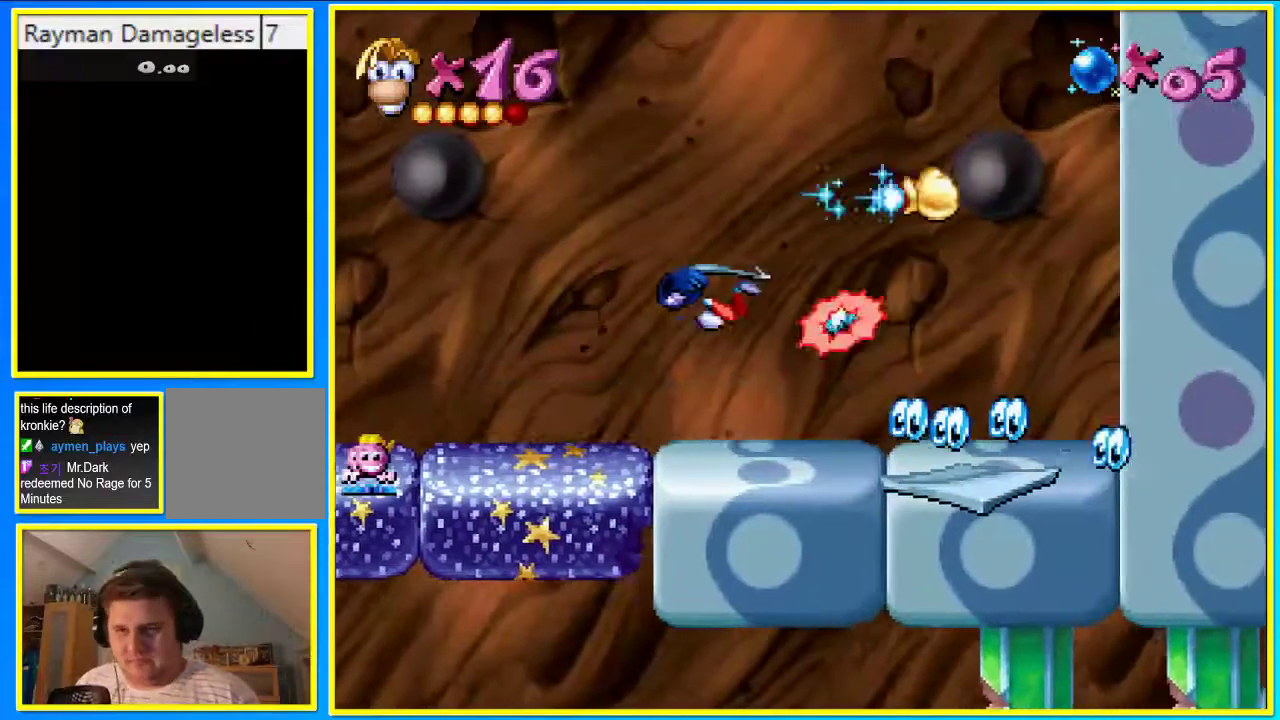
{"buttons": ["DPAD_LEFT"], "left_stick": "center", "right_stick": "center", "events": []}
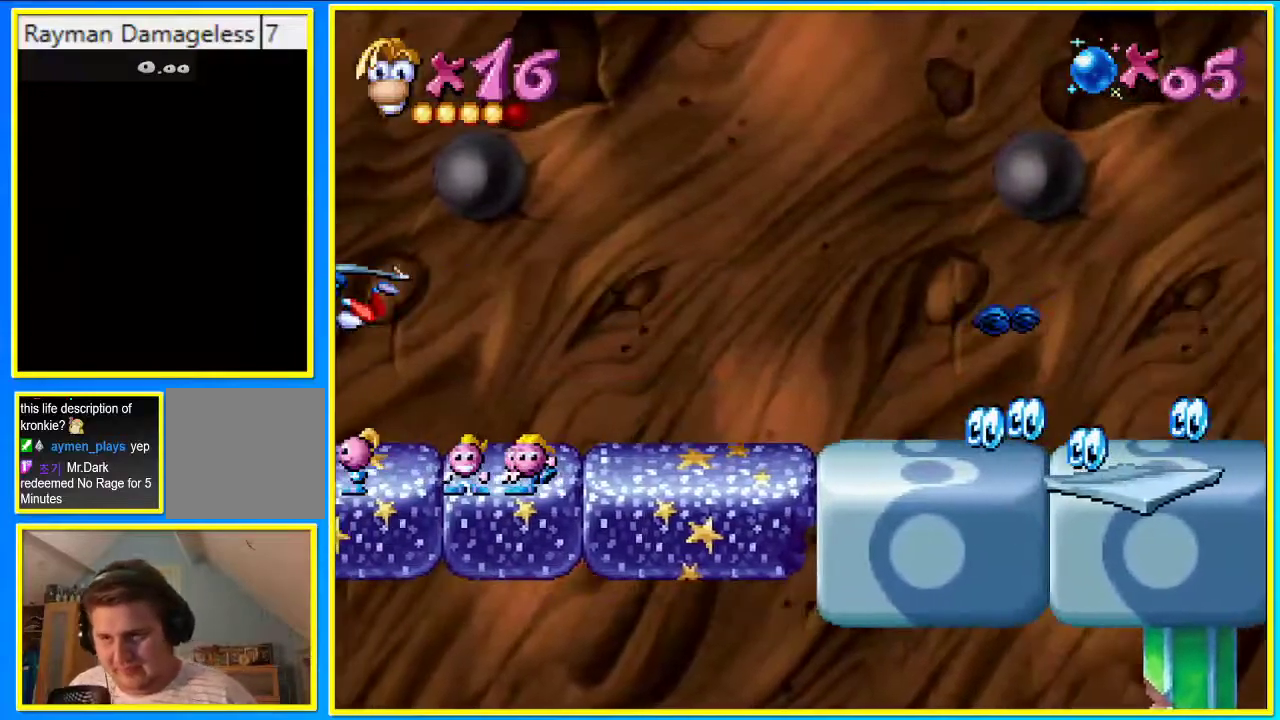
{"buttons": ["DPAD_LEFT"], "left_stick": "center", "right_stick": "center", "events": []}
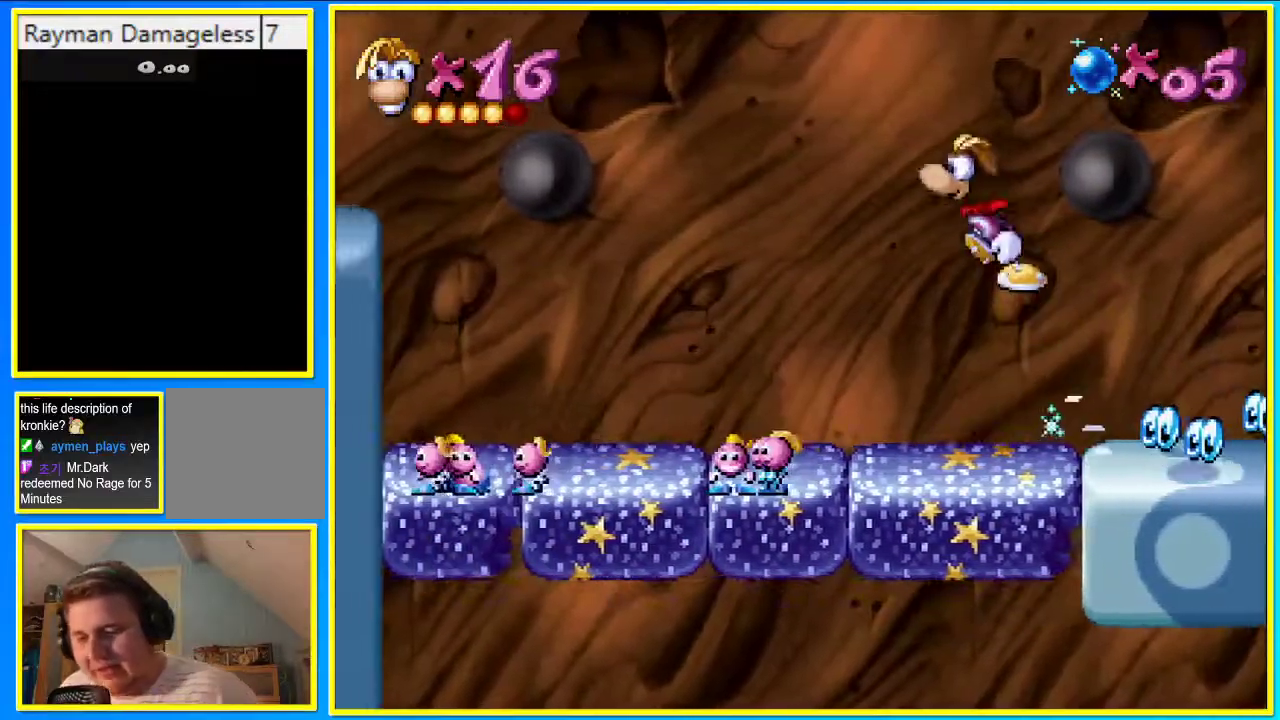
{"buttons": ["DPAD_LEFT"], "left_stick": "center", "right_stick": "center", "events": []}
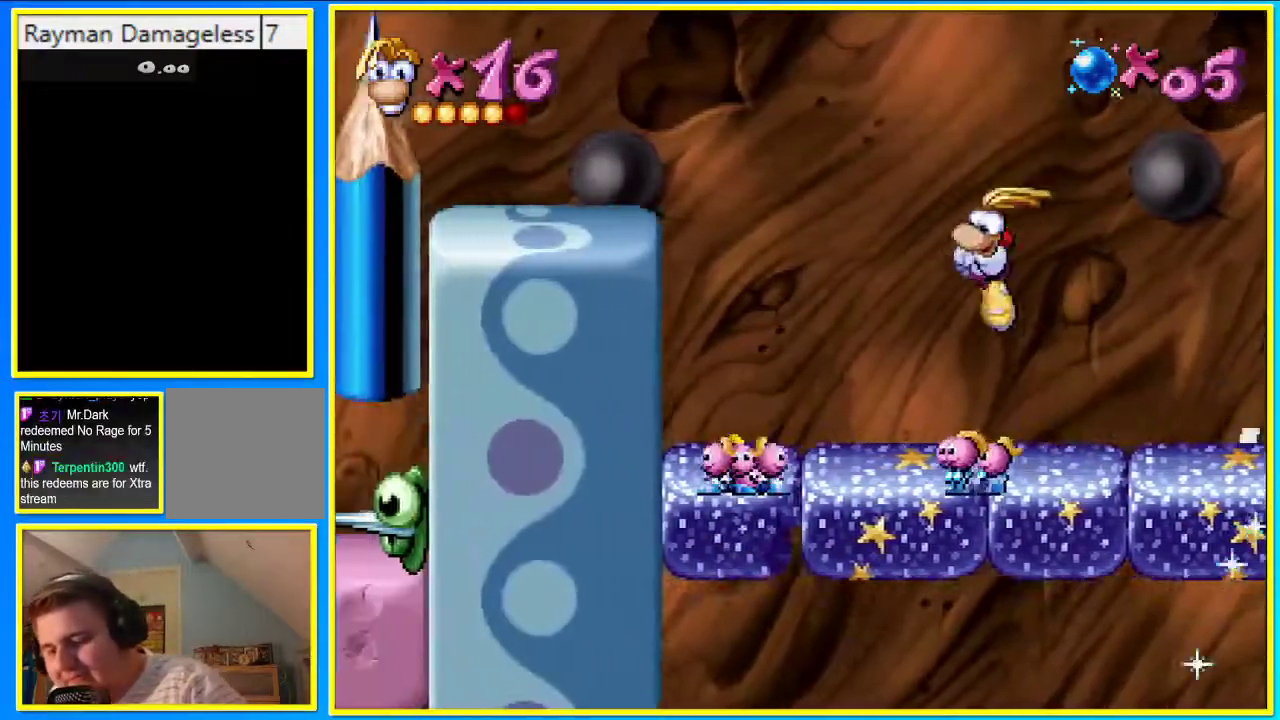
{"buttons": ["DPAD_LEFT"], "left_stick": "center", "right_stick": "center", "events": []}
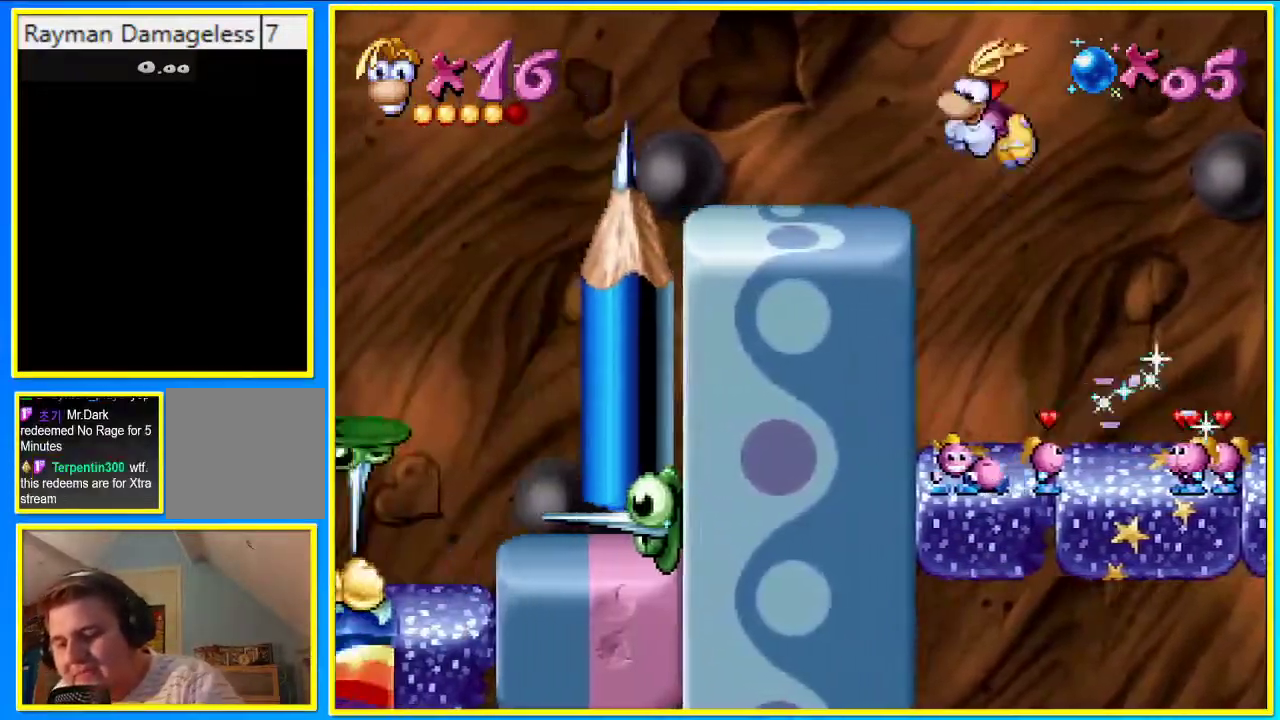
{"buttons": ["DPAD_RIGHT"], "left_stick": "center", "right_stick": "center", "events": [[503, "DPAD_LEFT", "up"], [503, "DPAD_RIGHT", "down"]]}